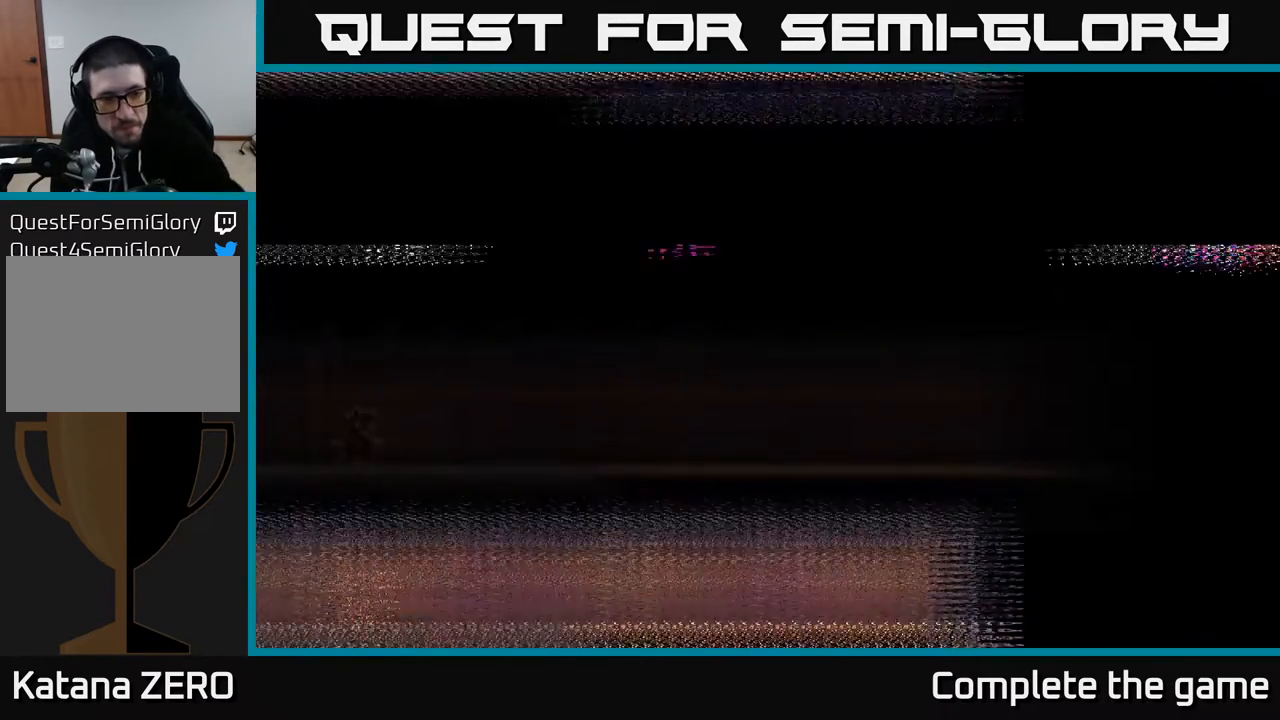
Gameplay with a controller (Xbox layout); each line is a JSON object with the inputs held at the frame after it. "events" lists button and stick changes between this image and that frame as [ms after this image, input, new state], when the widget could be followed in between.
{"buttons": [], "left_stick": "center", "right_stick": "center", "events": []}
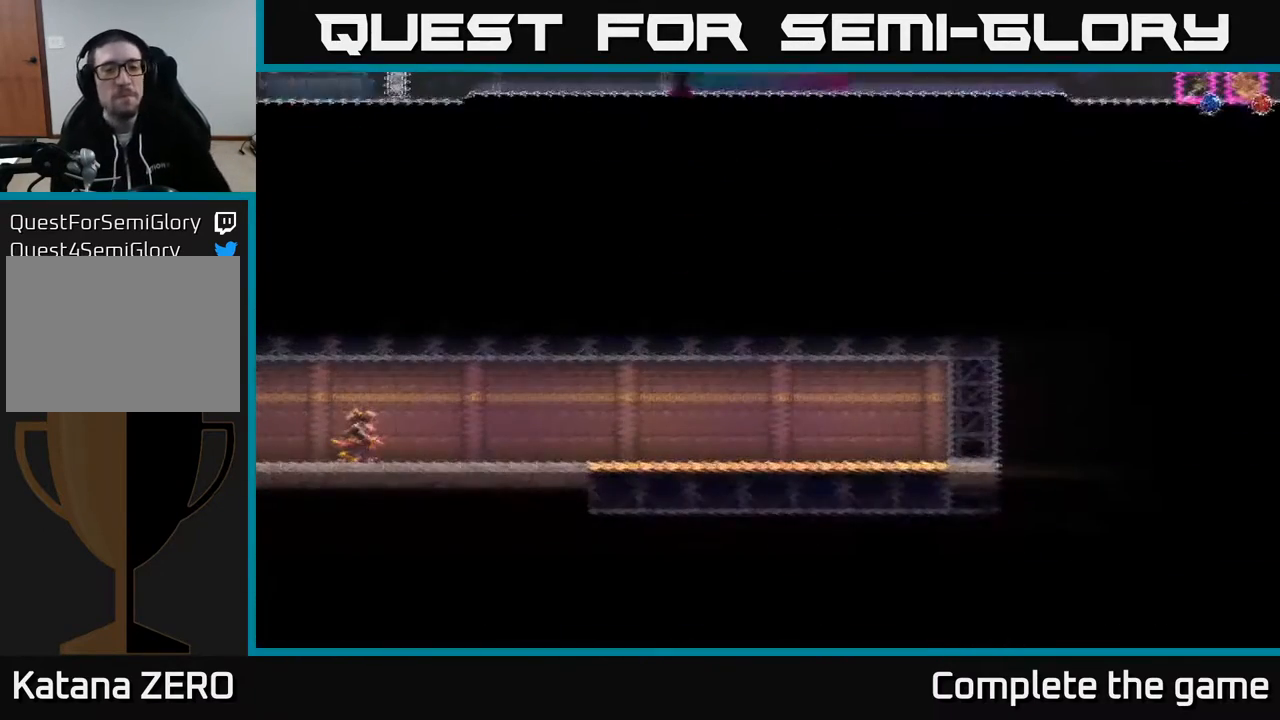
{"buttons": ["DPAD_RIGHT"], "left_stick": "center", "right_stick": "center", "events": [[217, "DPAD_RIGHT", "down"]]}
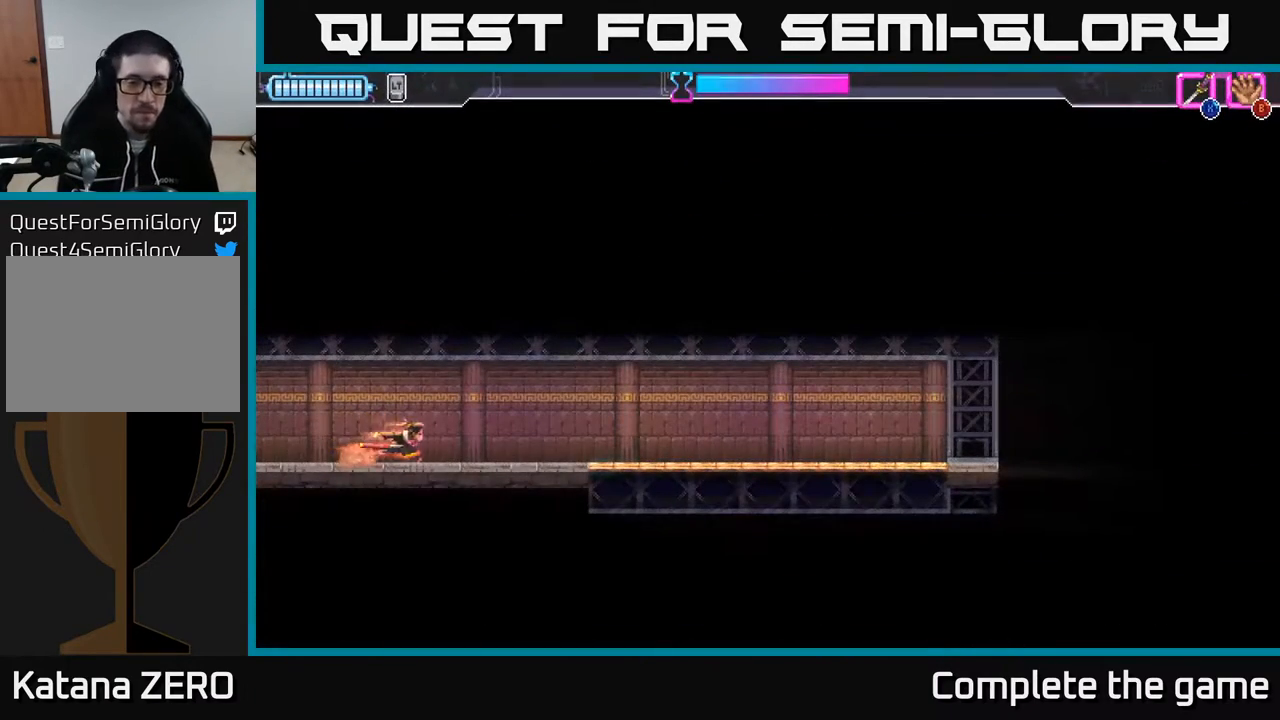
{"buttons": ["DPAD_RIGHT"], "left_stick": "center", "right_stick": "center", "events": []}
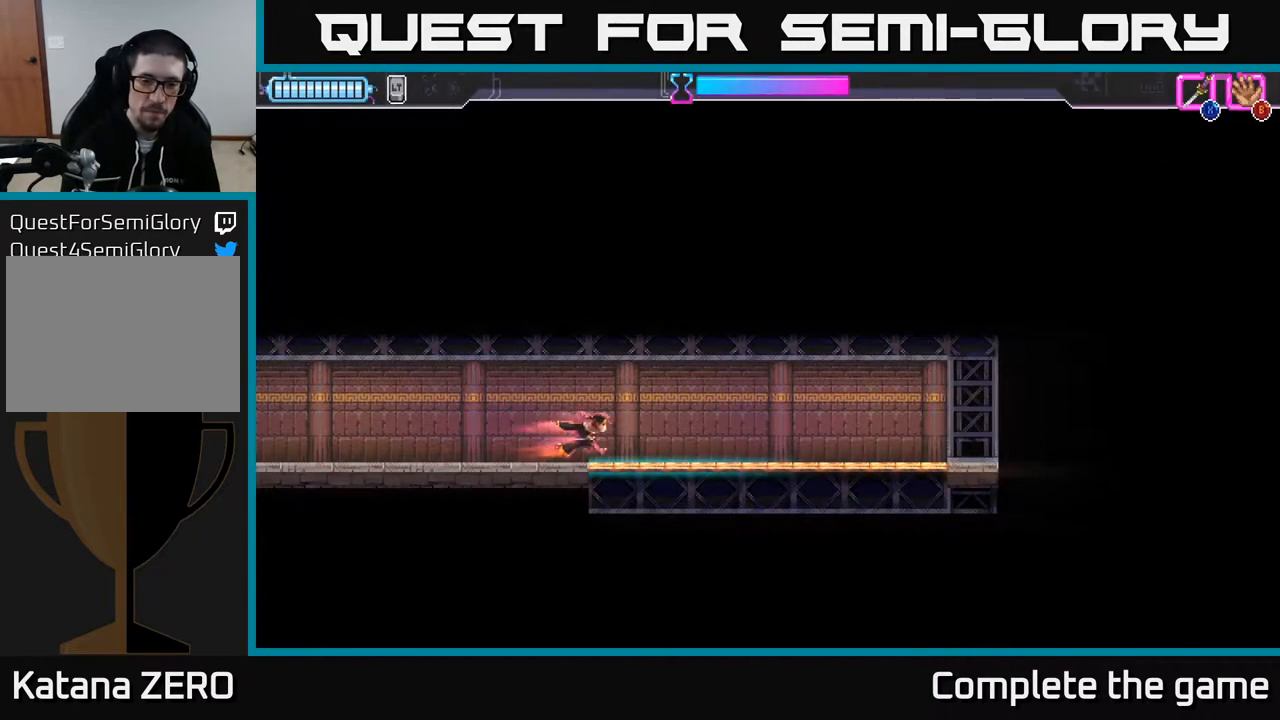
{"buttons": [], "left_stick": "center", "right_stick": "center", "events": [[200, "DPAD_DOWN", "down"], [217, "DPAD_RIGHT", "up"], [250, "X", "down"], [317, "X", "up"], [383, "DPAD_DOWN", "up"]]}
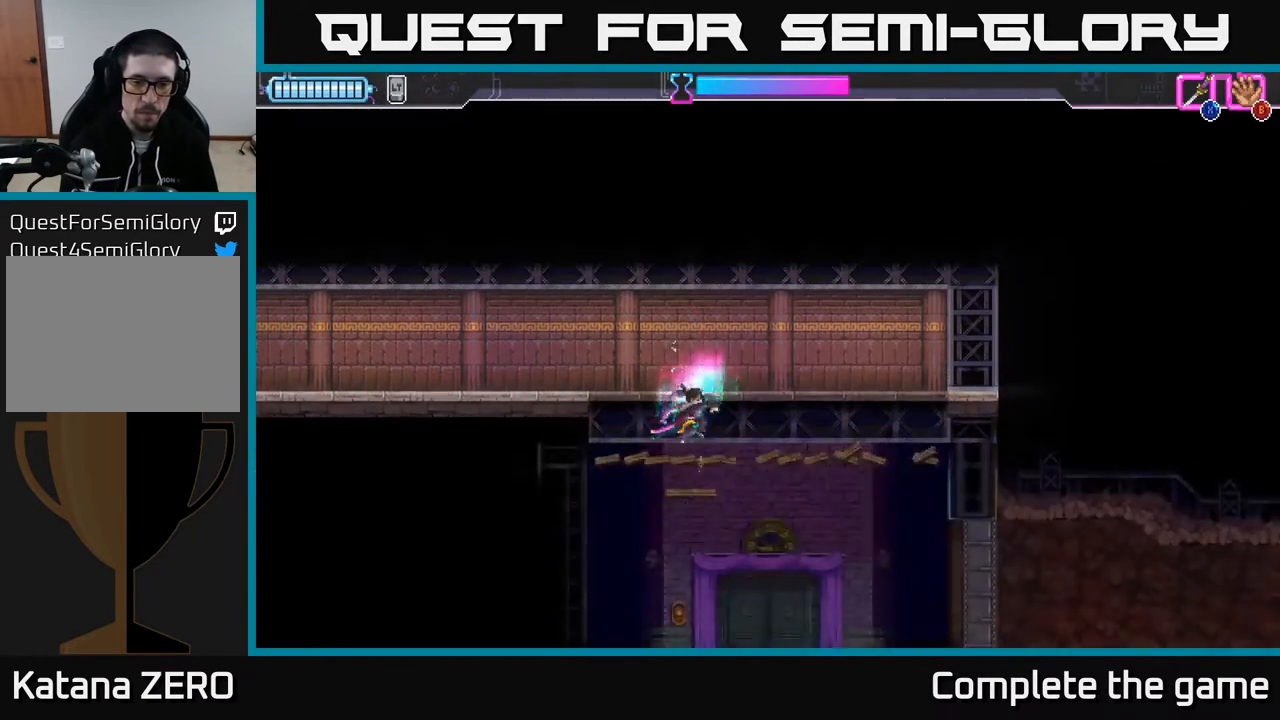
{"buttons": ["DPAD_DOWN"], "left_stick": "center", "right_stick": "center", "events": [[467, "DPAD_DOWN", "down"]]}
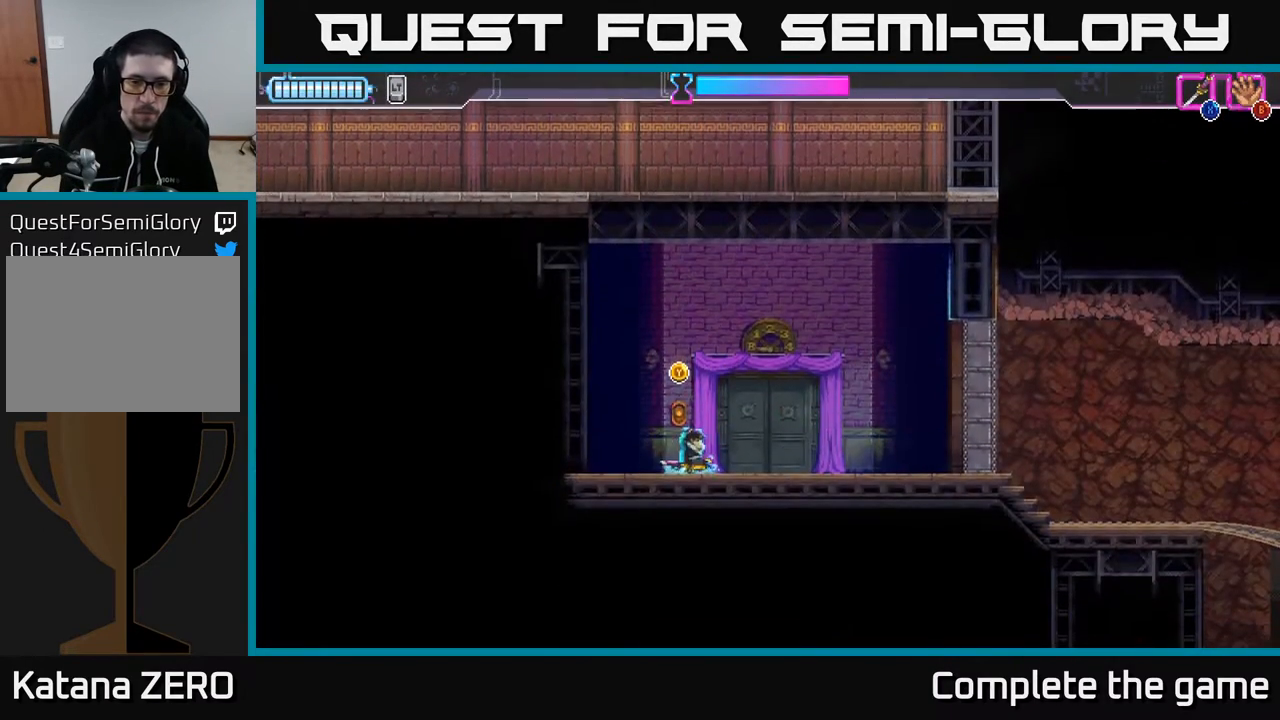
{"buttons": ["DPAD_DOWN"], "left_stick": "center", "right_stick": "center", "events": []}
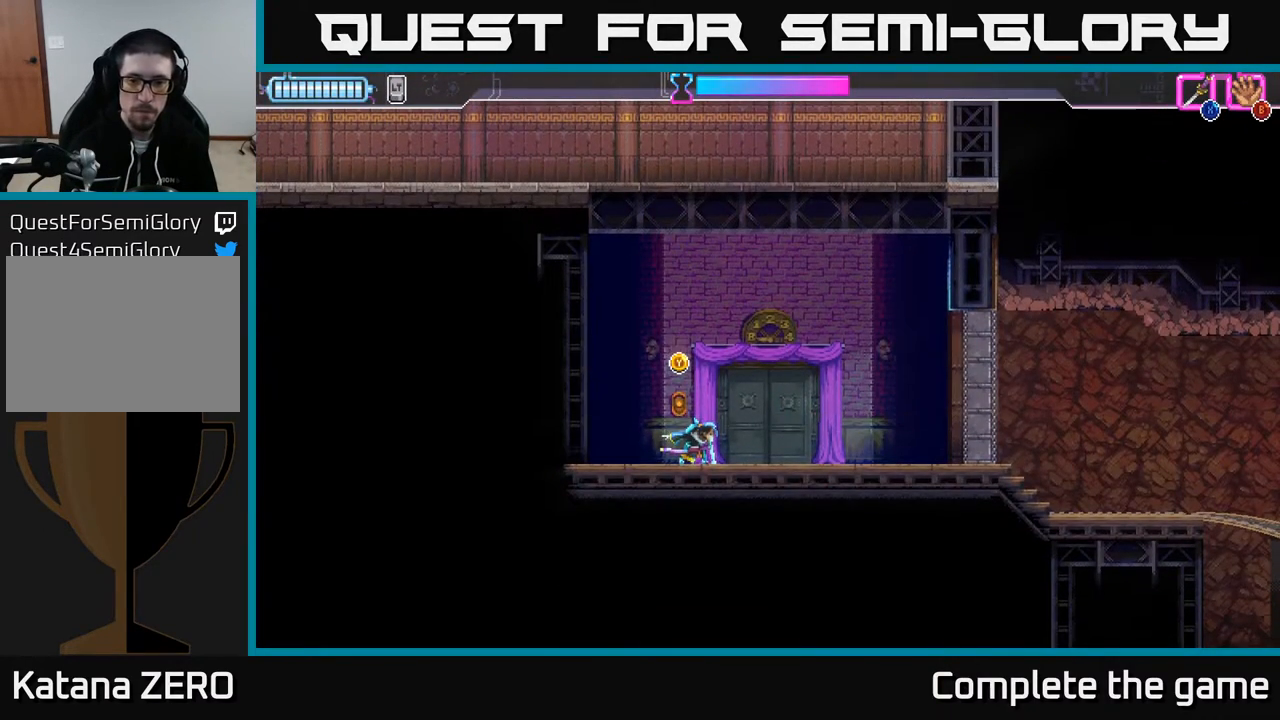
{"buttons": [], "left_stick": "center", "right_stick": "center", "events": [[83, "DPAD_DOWN", "up"], [367, "Y", "down"], [433, "Y", "up"]]}
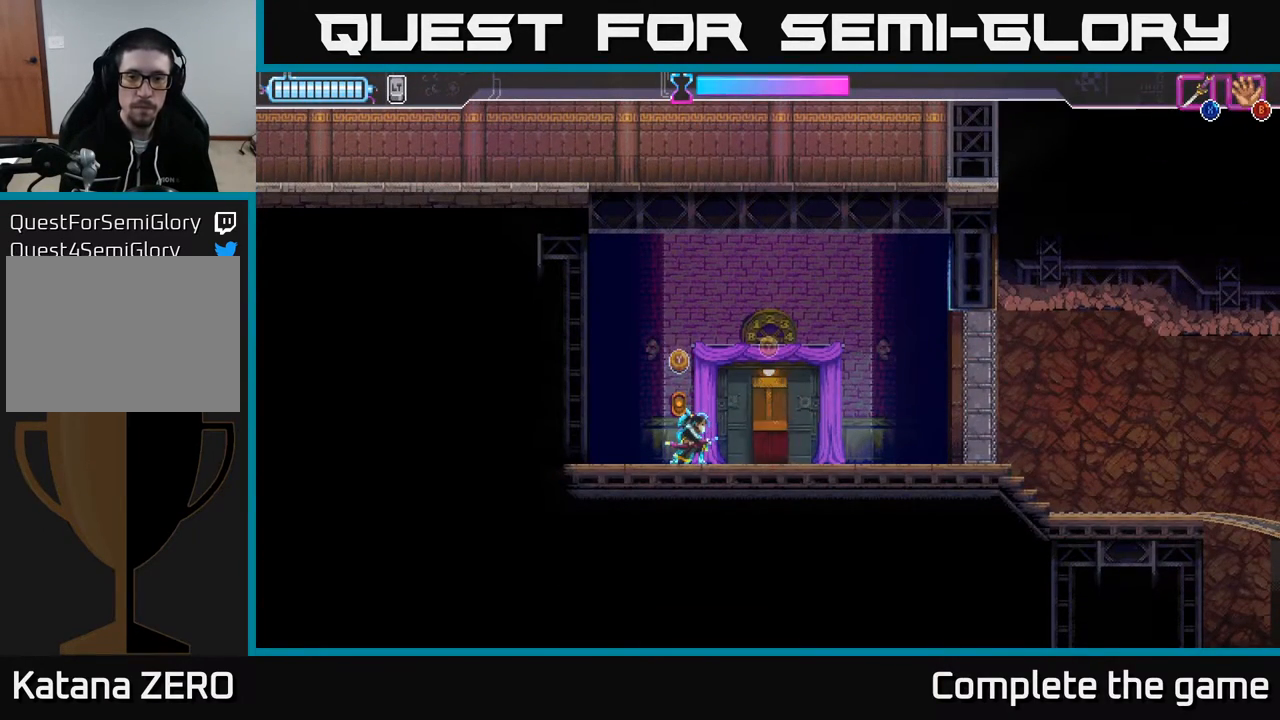
{"buttons": ["DPAD_RIGHT"], "left_stick": "center", "right_stick": "center", "events": [[317, "DPAD_RIGHT", "down"]]}
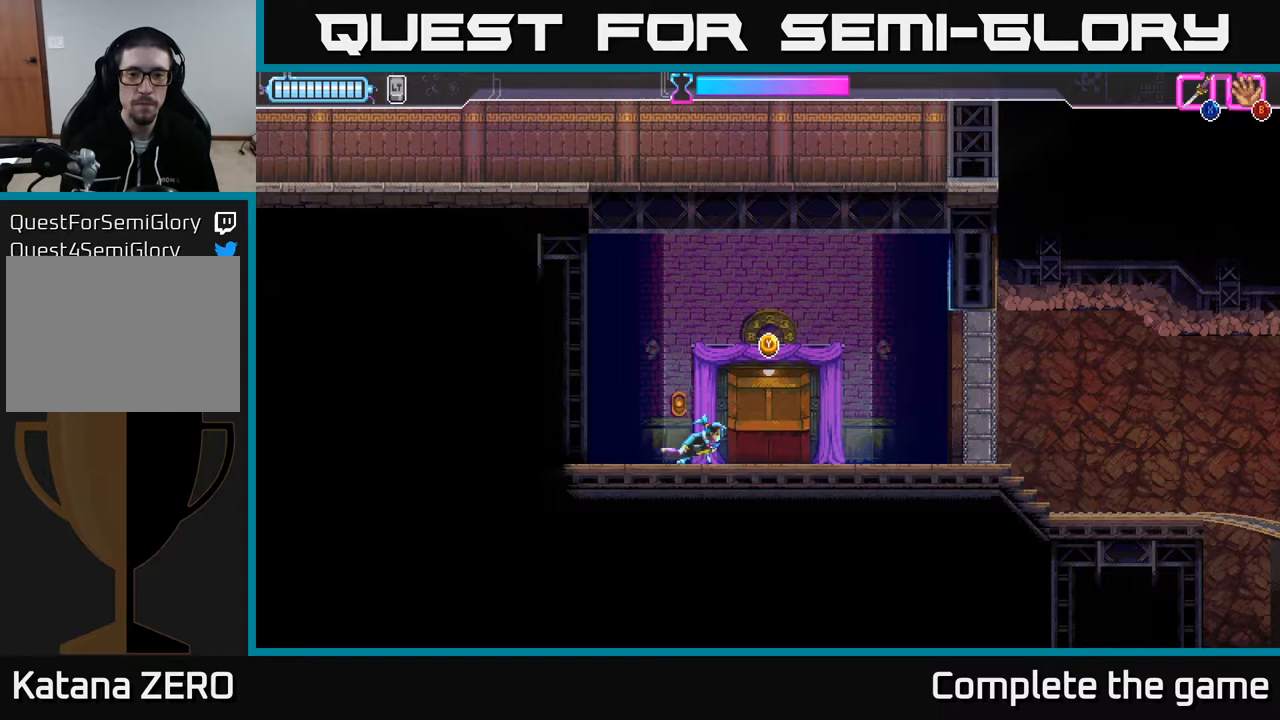
{"buttons": [], "left_stick": "center", "right_stick": "center", "events": [[100, "DPAD_RIGHT", "up"], [200, "Y", "down"], [250, "Y", "up"]]}
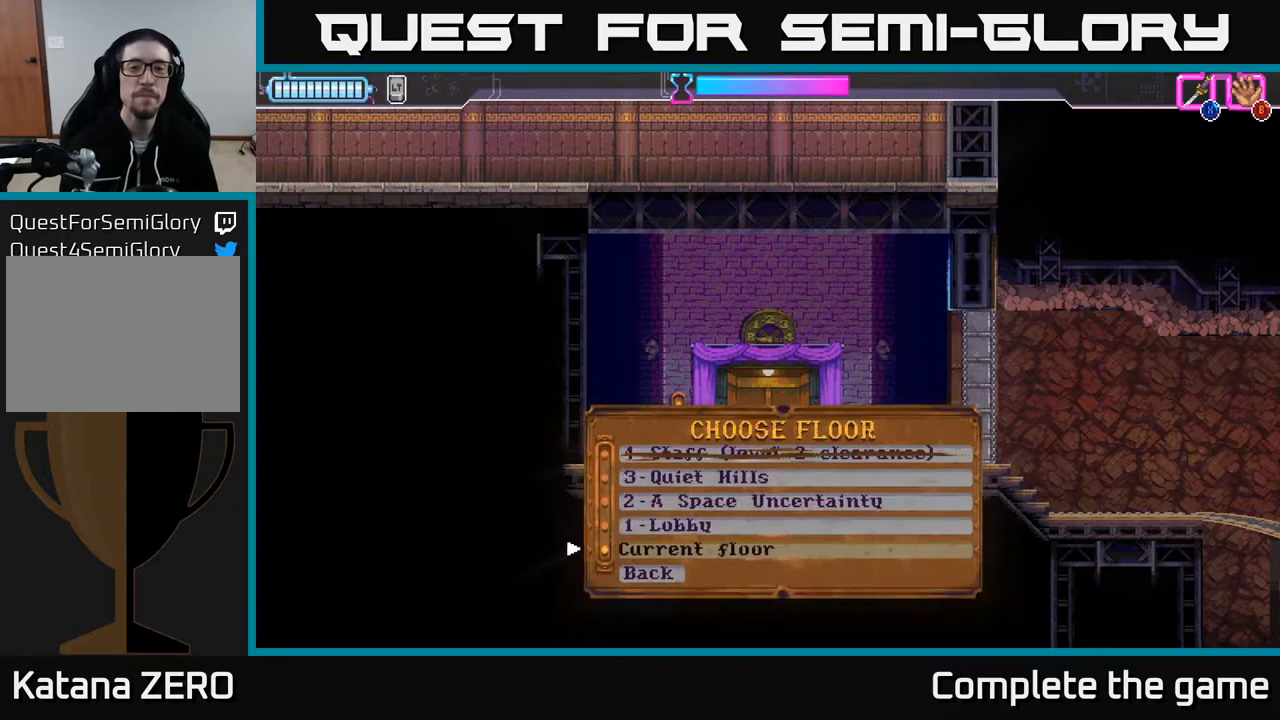
{"buttons": [], "left_stick": "center", "right_stick": "center", "events": []}
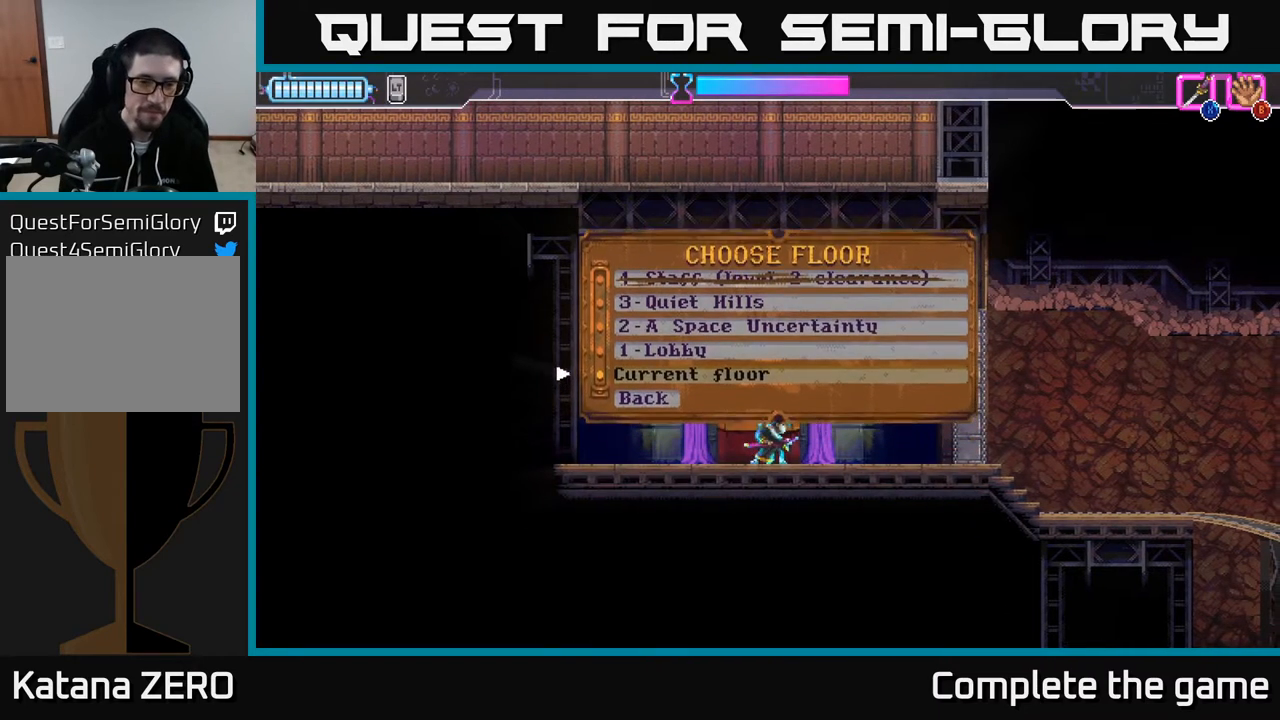
{"buttons": [], "left_stick": "center", "right_stick": "center", "events": []}
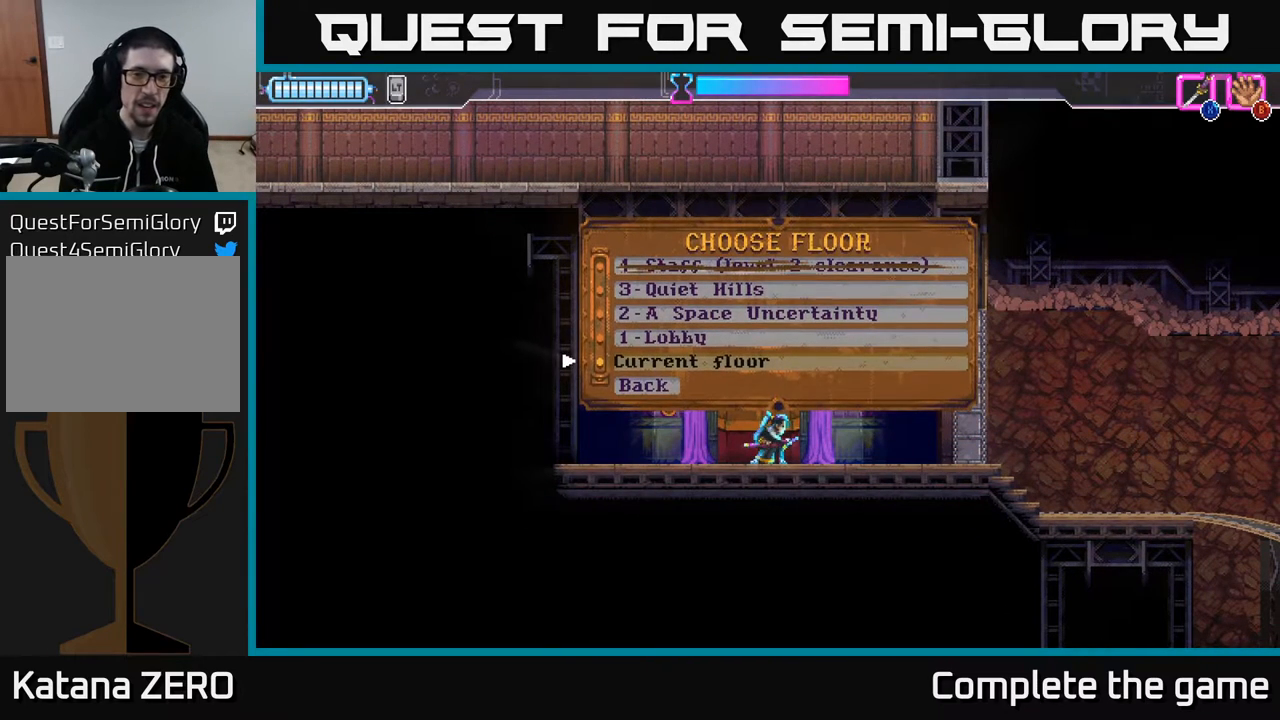
{"buttons": [], "left_stick": "center", "right_stick": "center", "events": [[300, "DPAD_UP", "down"], [417, "DPAD_UP", "up"]]}
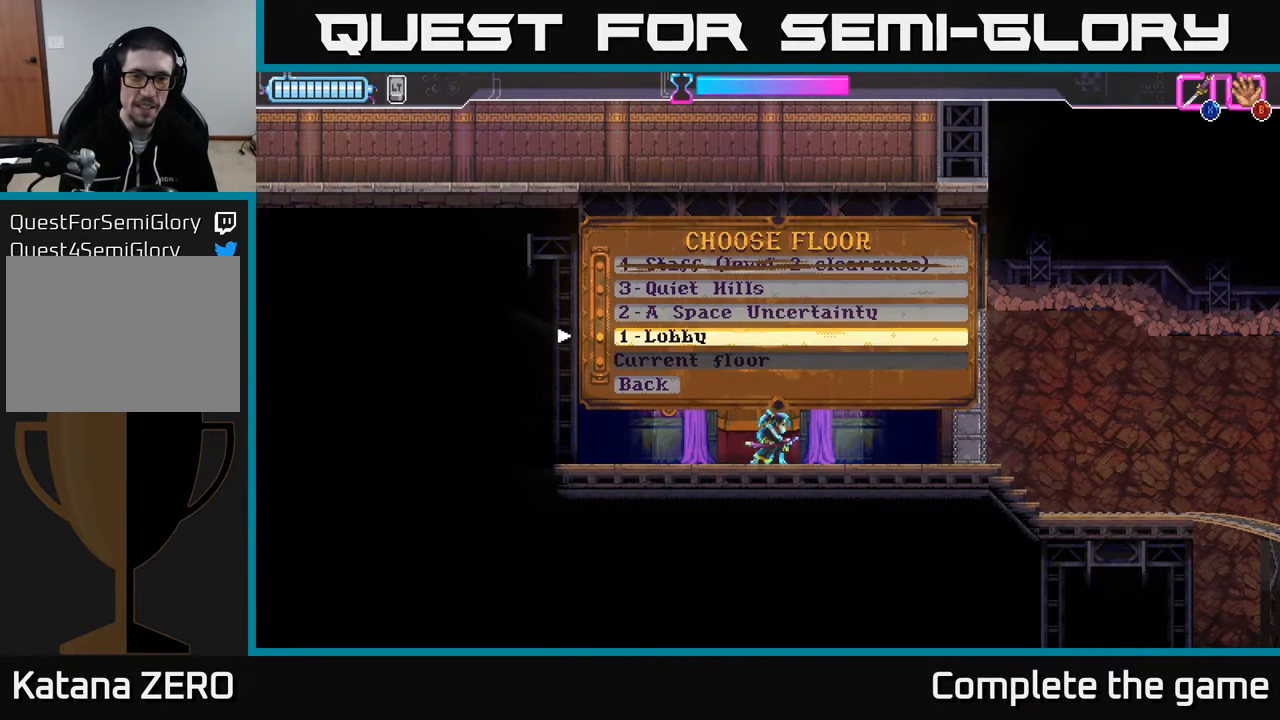
{"buttons": [], "left_stick": "center", "right_stick": "center", "events": [[217, "DPAD_UP", "down"], [317, "DPAD_UP", "up"]]}
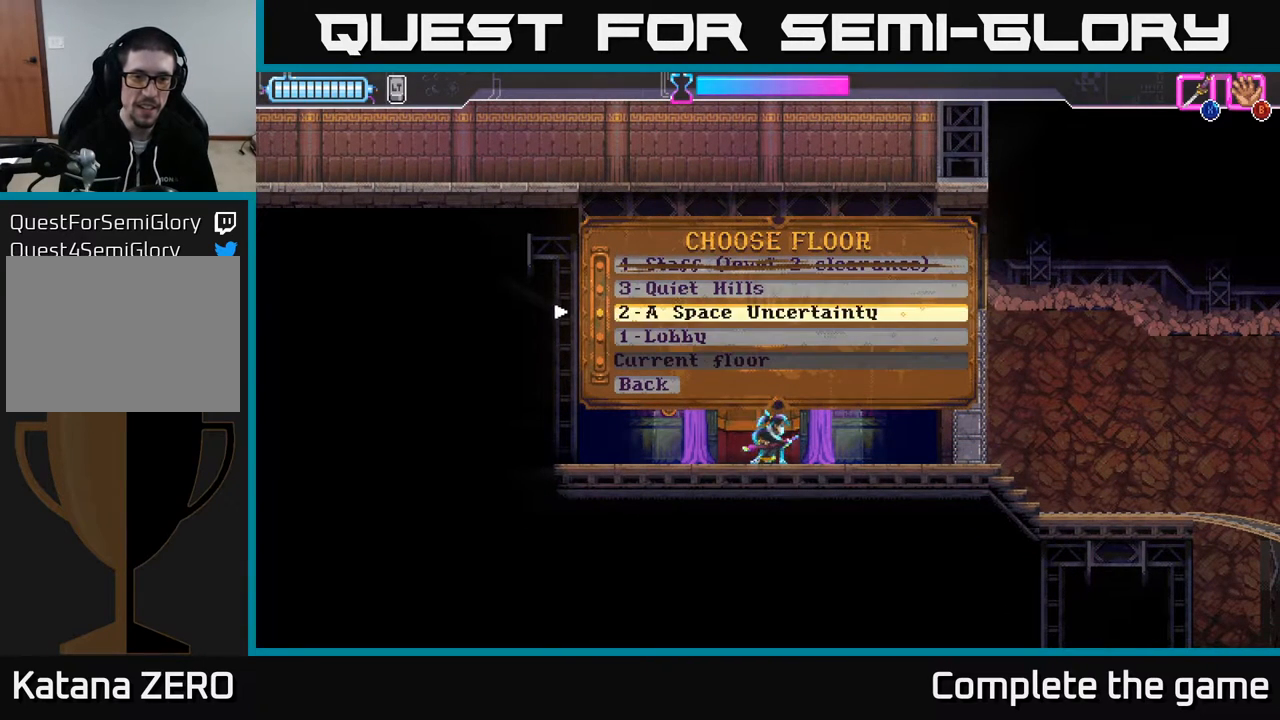
{"buttons": [], "left_stick": "center", "right_stick": "center", "events": [[317, "DPAD_DOWN", "down"], [433, "DPAD_DOWN", "up"]]}
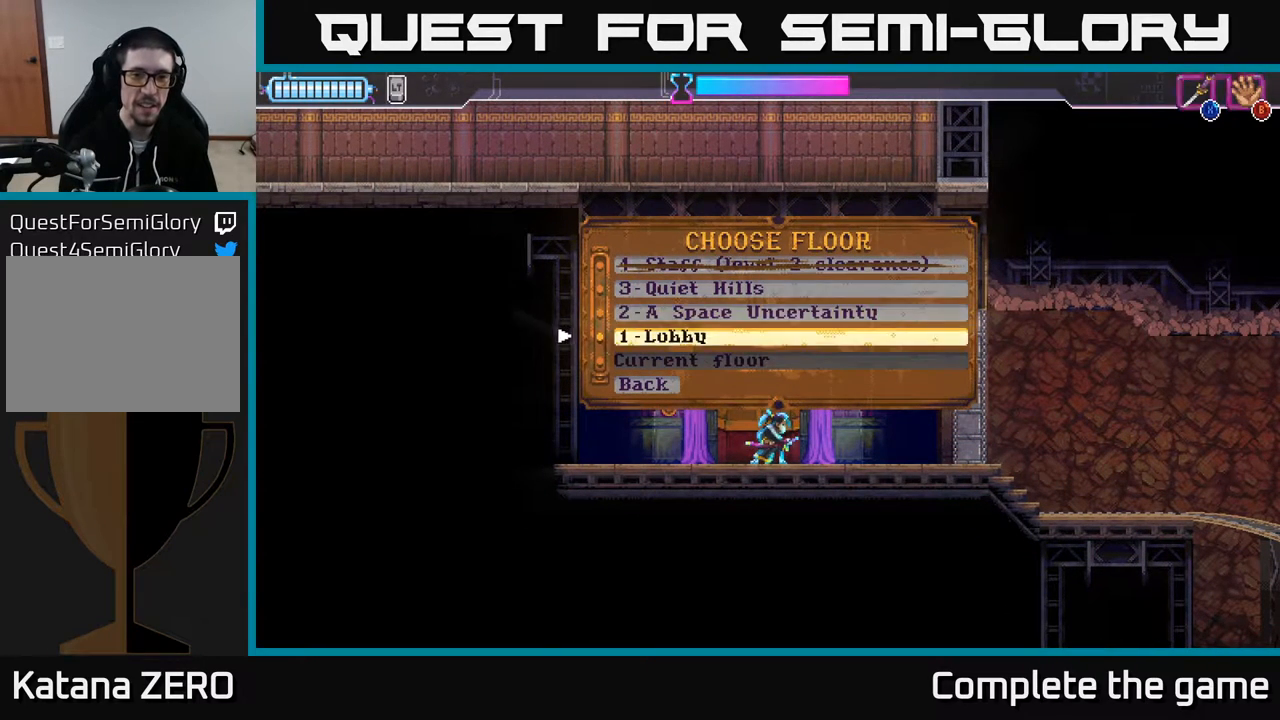
{"buttons": [], "left_stick": "center", "right_stick": "center", "events": [[33, "DPAD_UP", "down"], [150, "DPAD_UP", "up"], [267, "A", "down"], [367, "A", "up"]]}
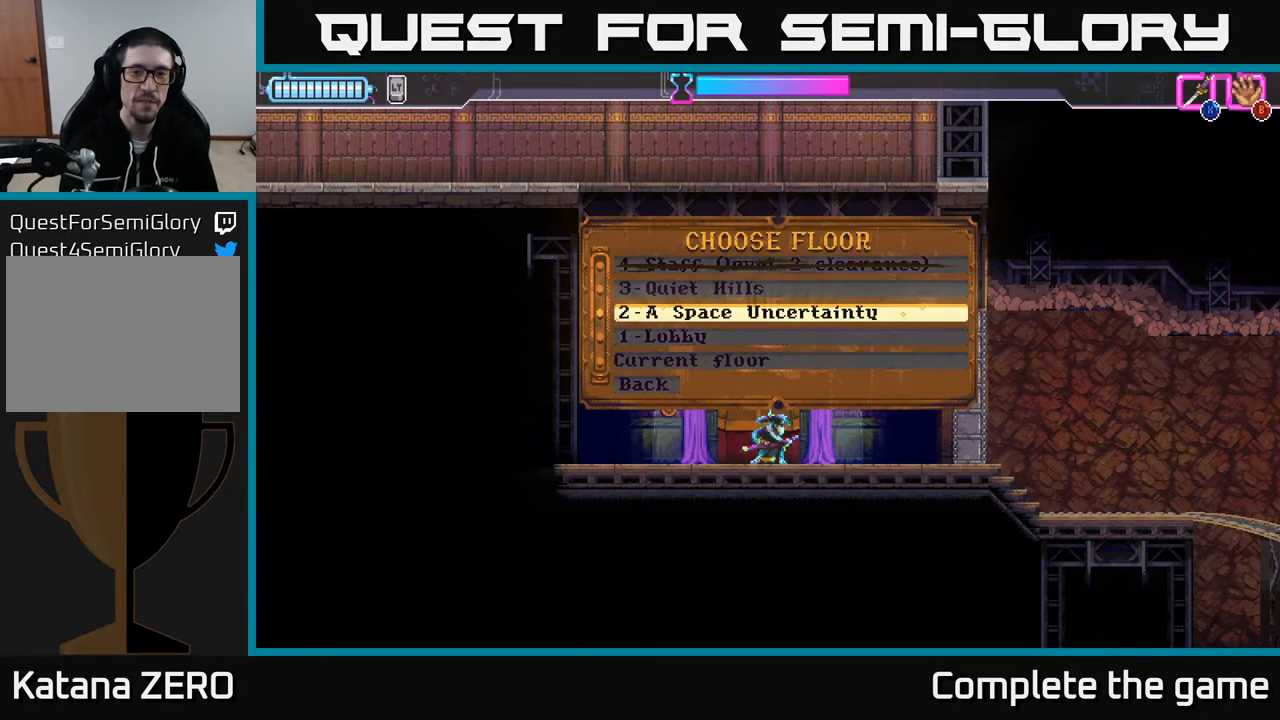
{"buttons": [], "left_stick": "center", "right_stick": "center", "events": []}
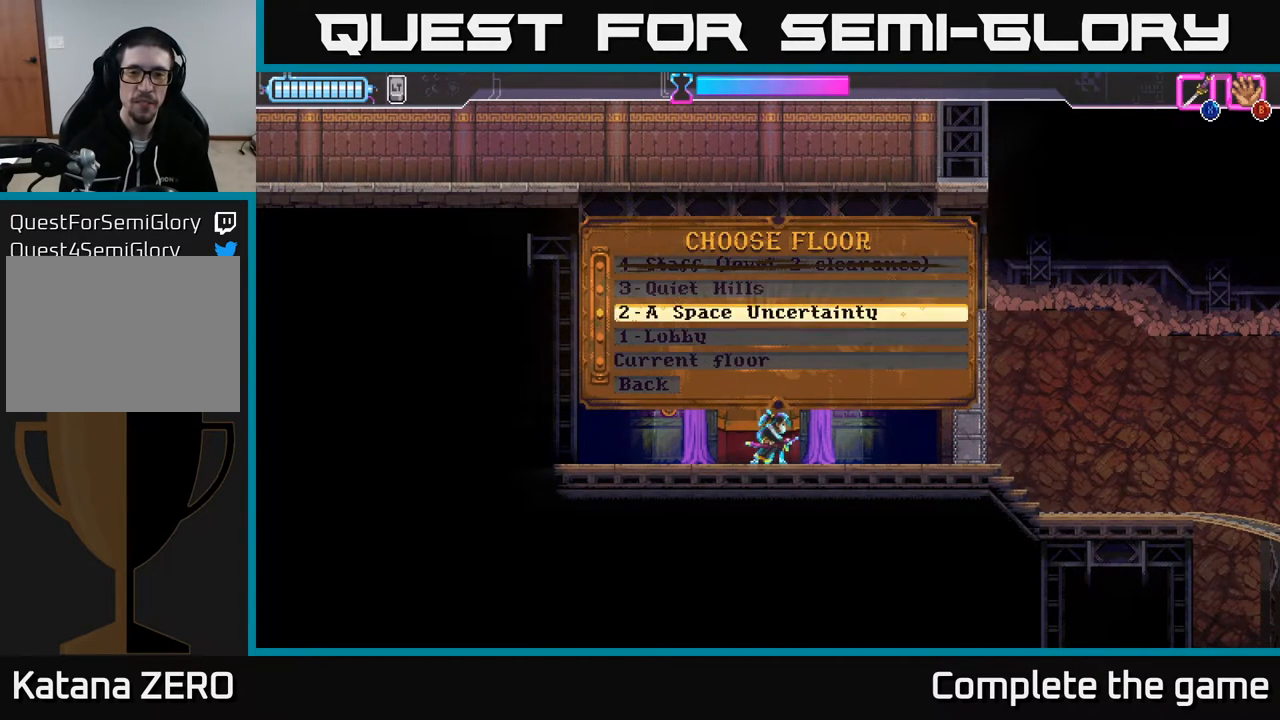
{"buttons": [], "left_stick": "center", "right_stick": "center", "events": []}
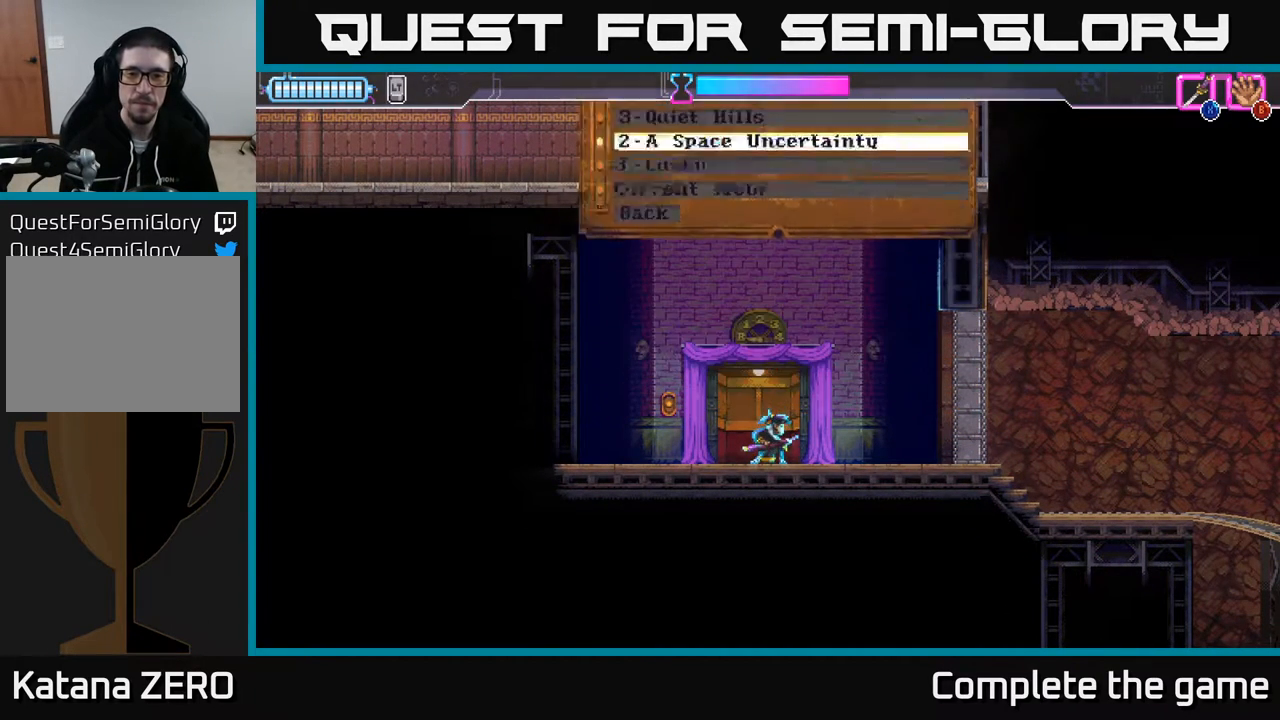
{"buttons": [], "left_stick": "center", "right_stick": "center", "events": []}
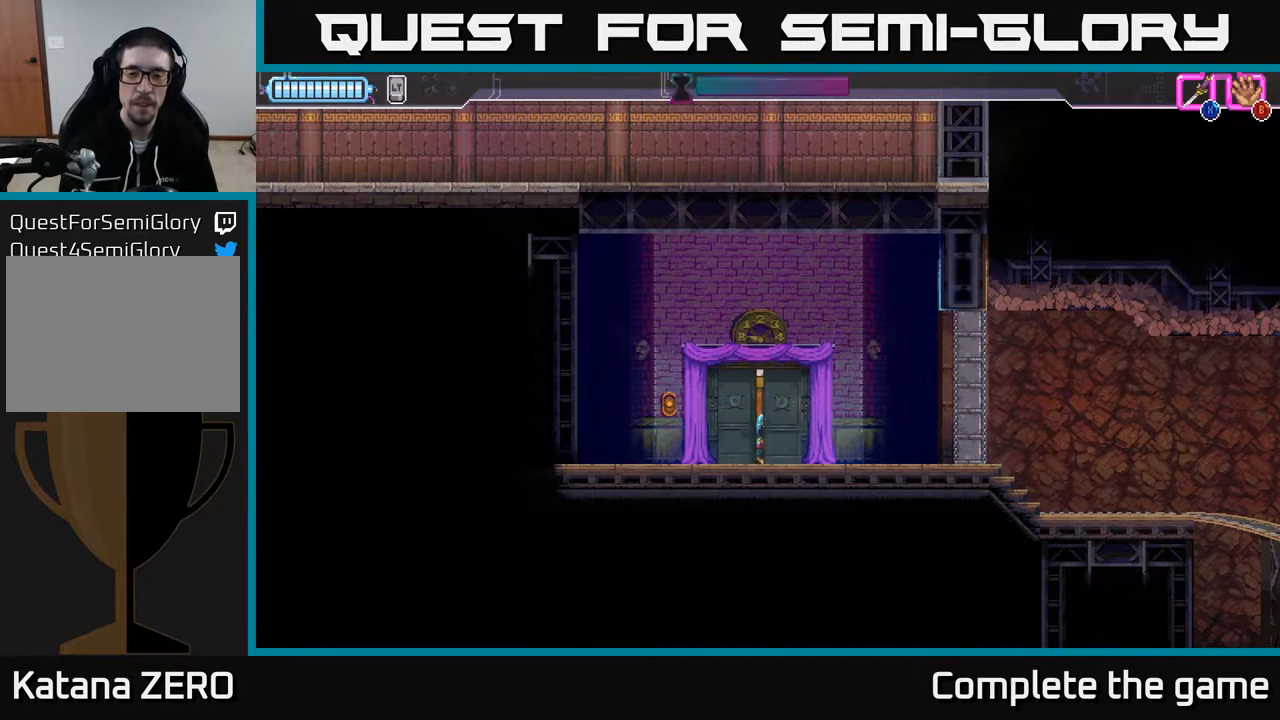
{"buttons": [], "left_stick": "center", "right_stick": "center", "events": []}
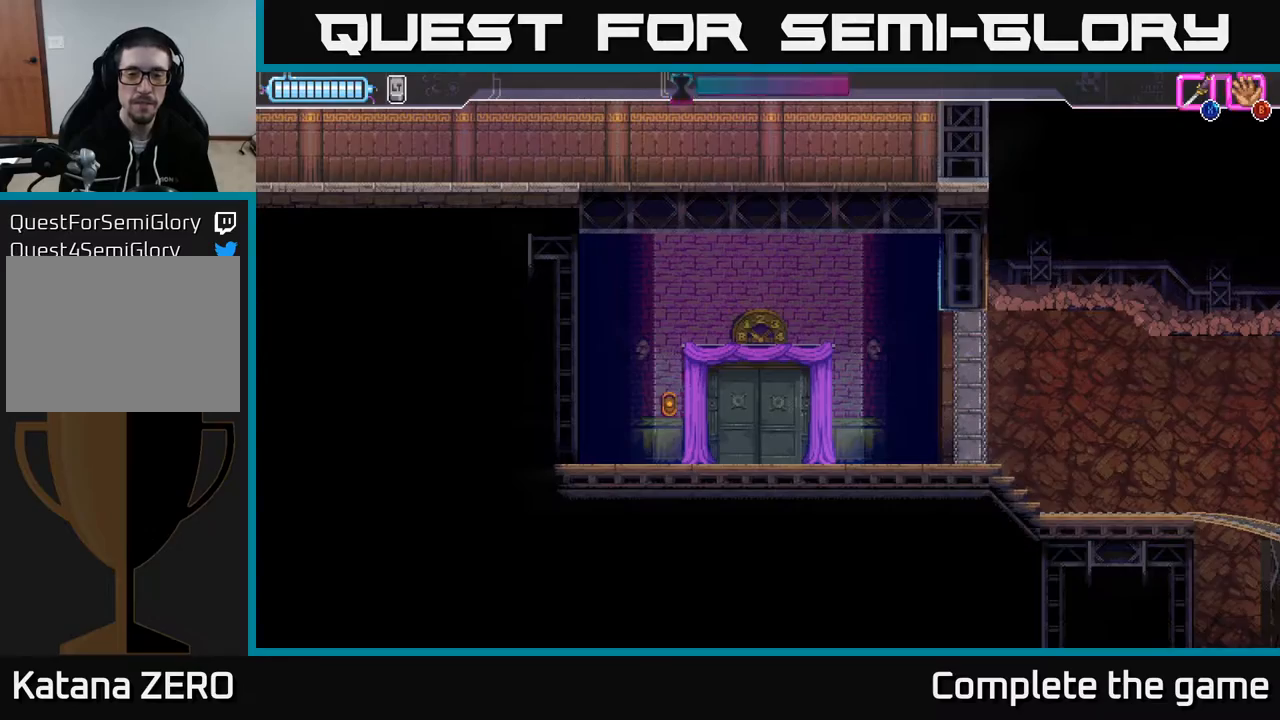
{"buttons": [], "left_stick": "center", "right_stick": "center", "events": []}
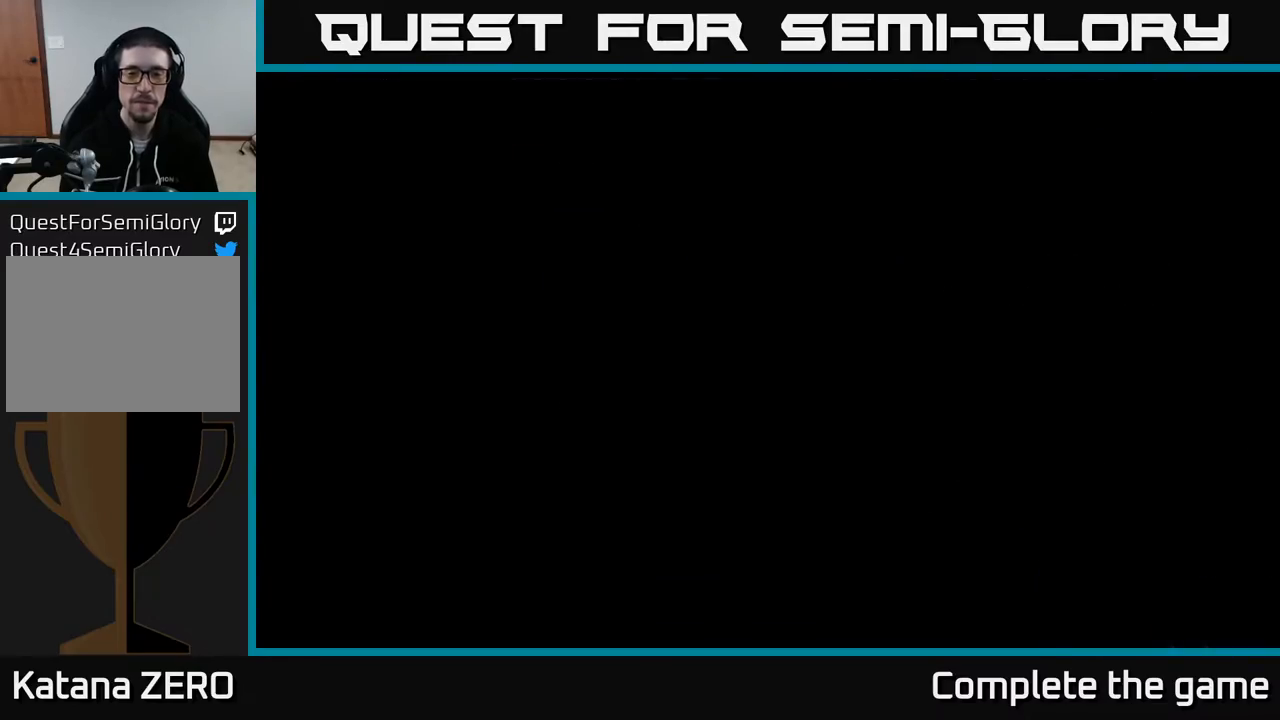
{"buttons": [], "left_stick": "center", "right_stick": "center", "events": []}
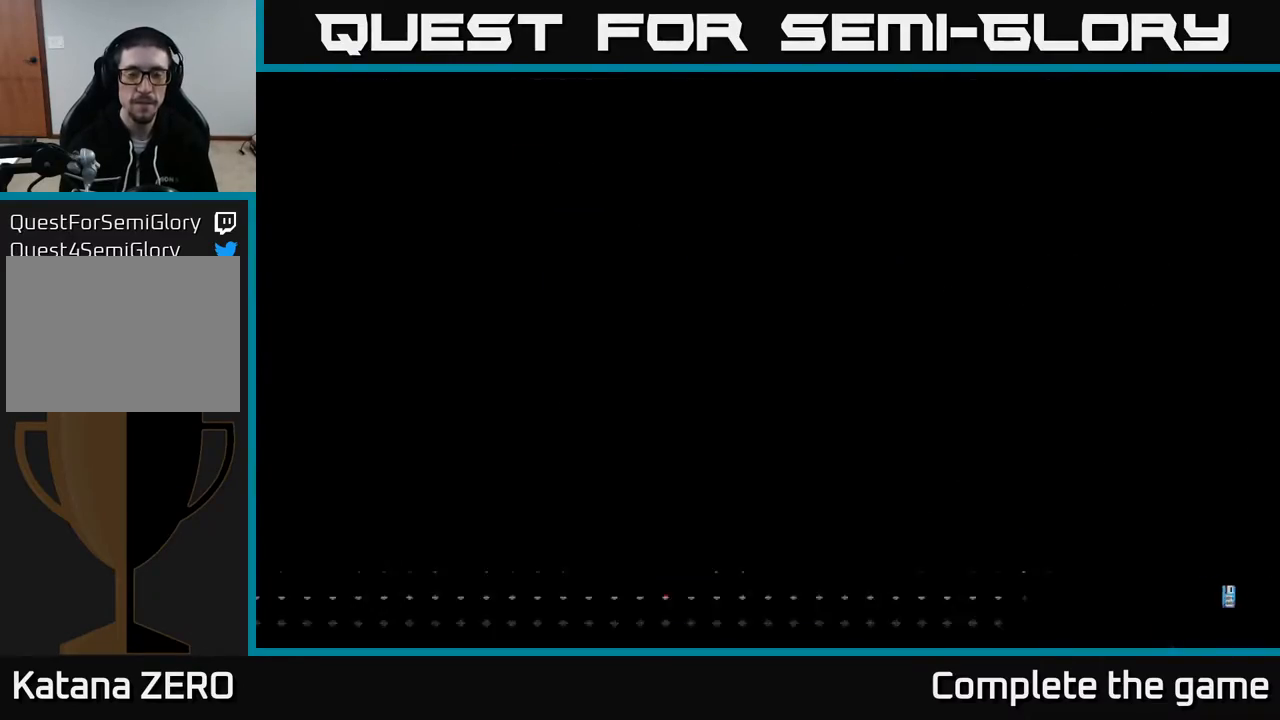
{"buttons": [], "left_stick": "center", "right_stick": "center", "events": []}
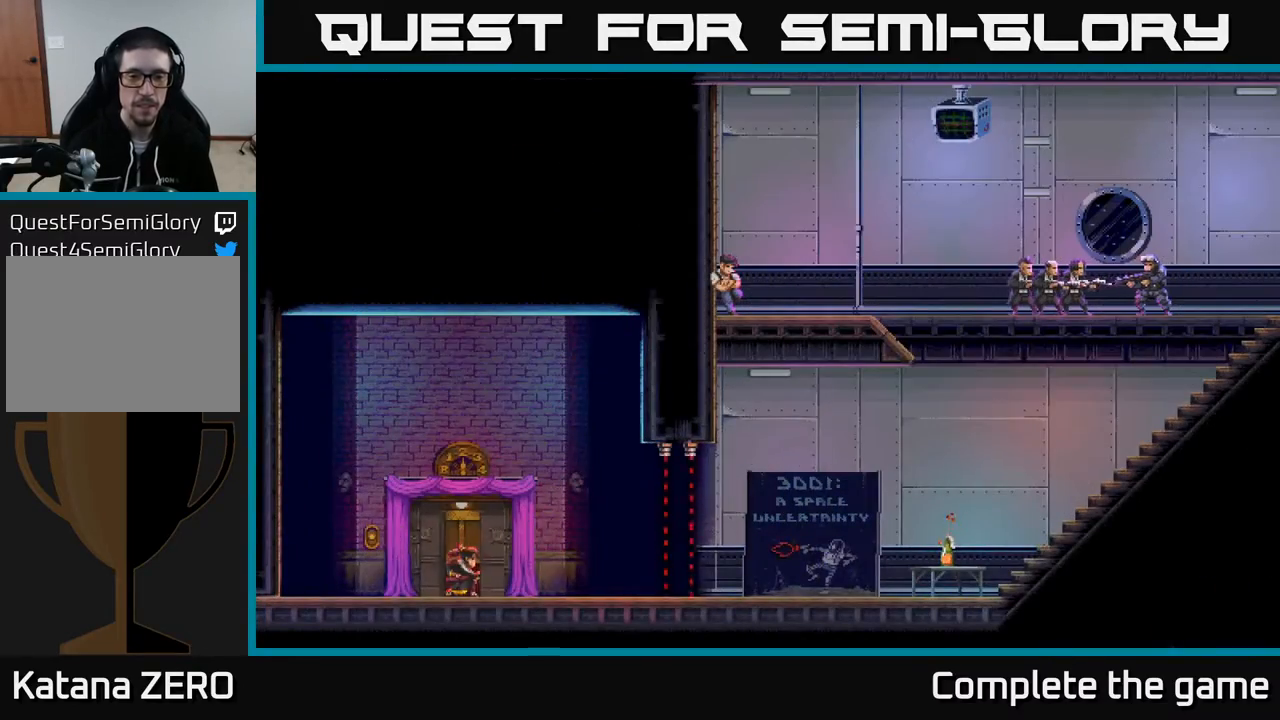
{"buttons": ["DPAD_RIGHT"], "left_stick": "center", "right_stick": "center", "events": [[83, "DPAD_RIGHT", "down"]]}
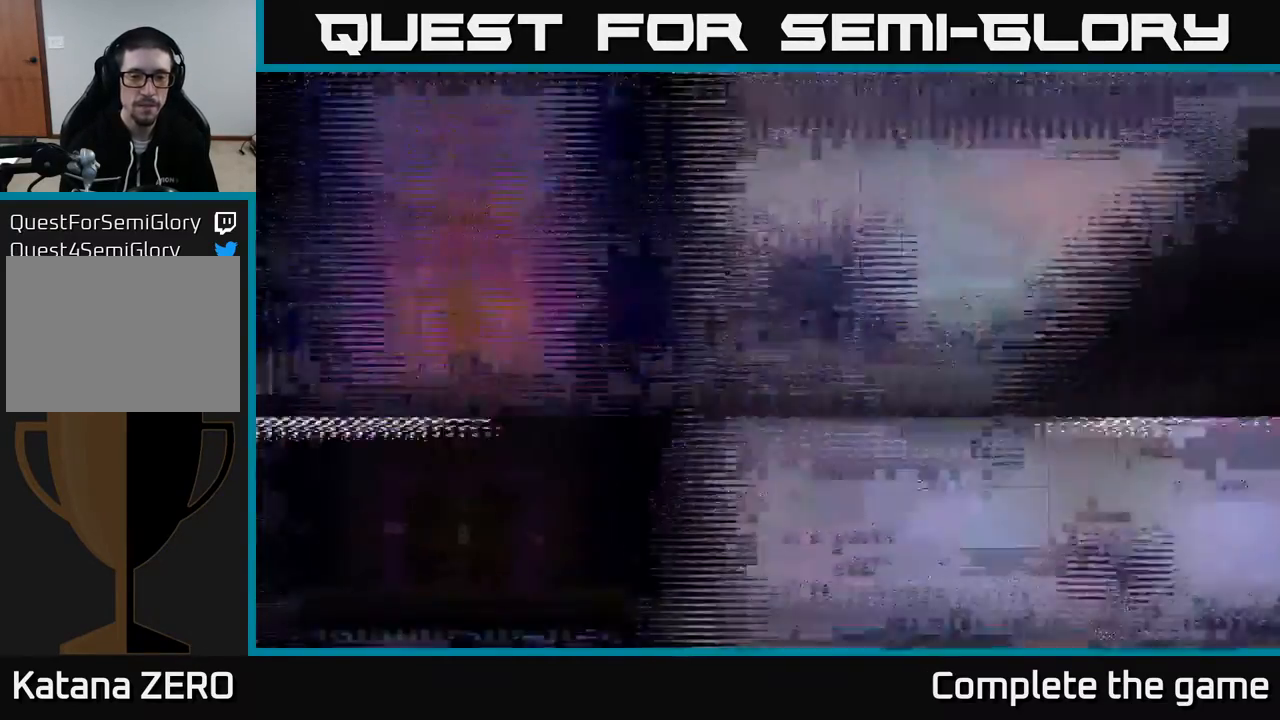
{"buttons": [], "left_stick": "center", "right_stick": "center", "events": [[400, "DPAD_RIGHT", "up"]]}
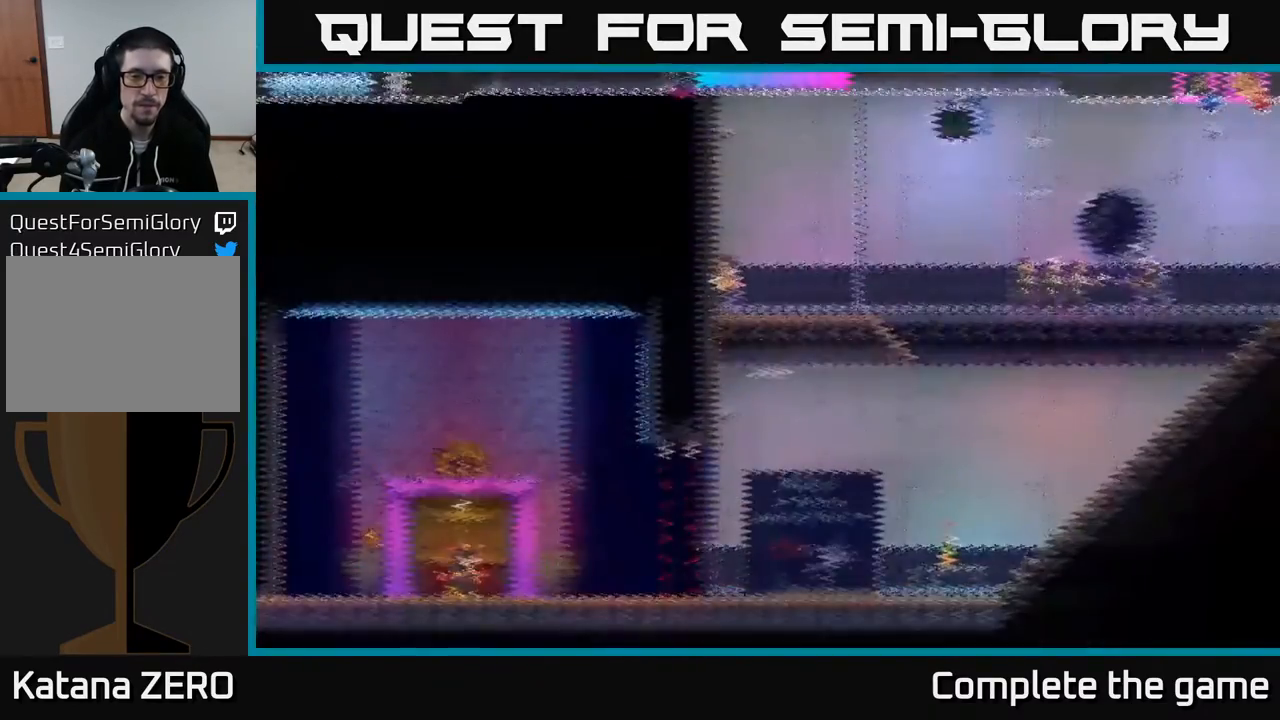
{"buttons": ["DPAD_RIGHT"], "left_stick": "center", "right_stick": "center", "events": [[367, "DPAD_RIGHT", "down"]]}
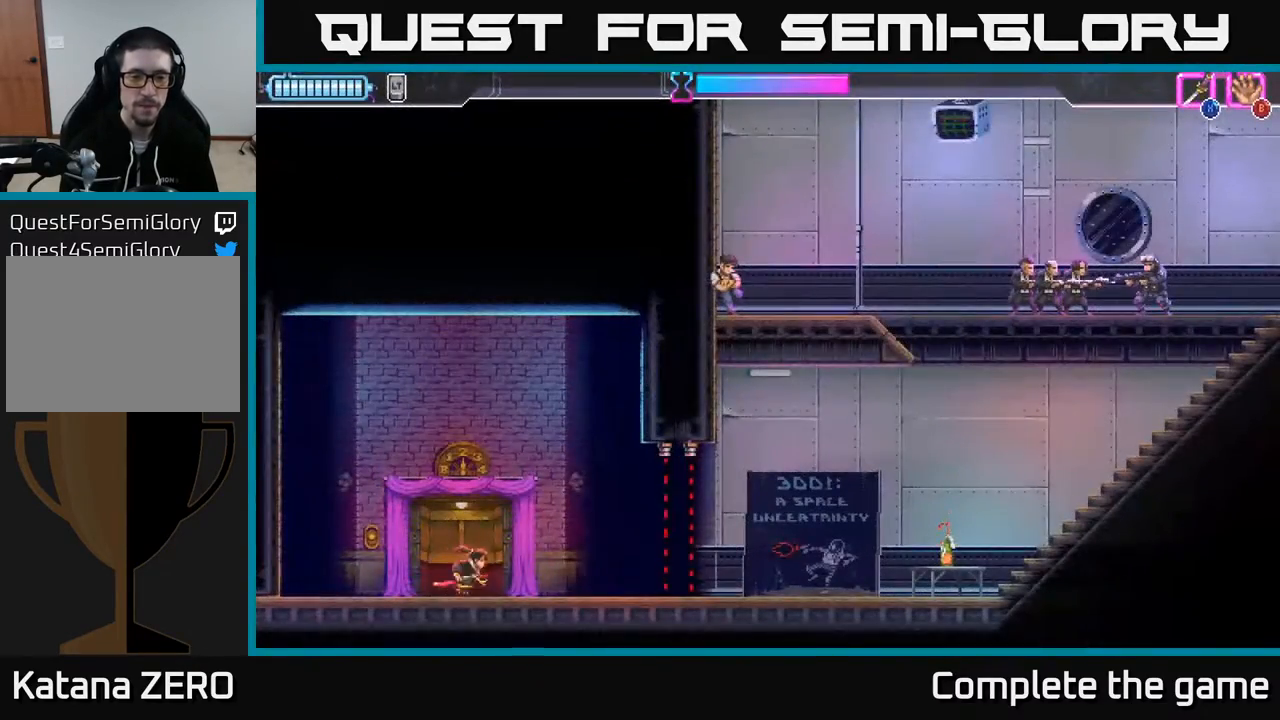
{"buttons": ["R2", "DPAD_RIGHT"], "left_stick": "center", "right_stick": "center", "events": [[450, "R2", "down"]]}
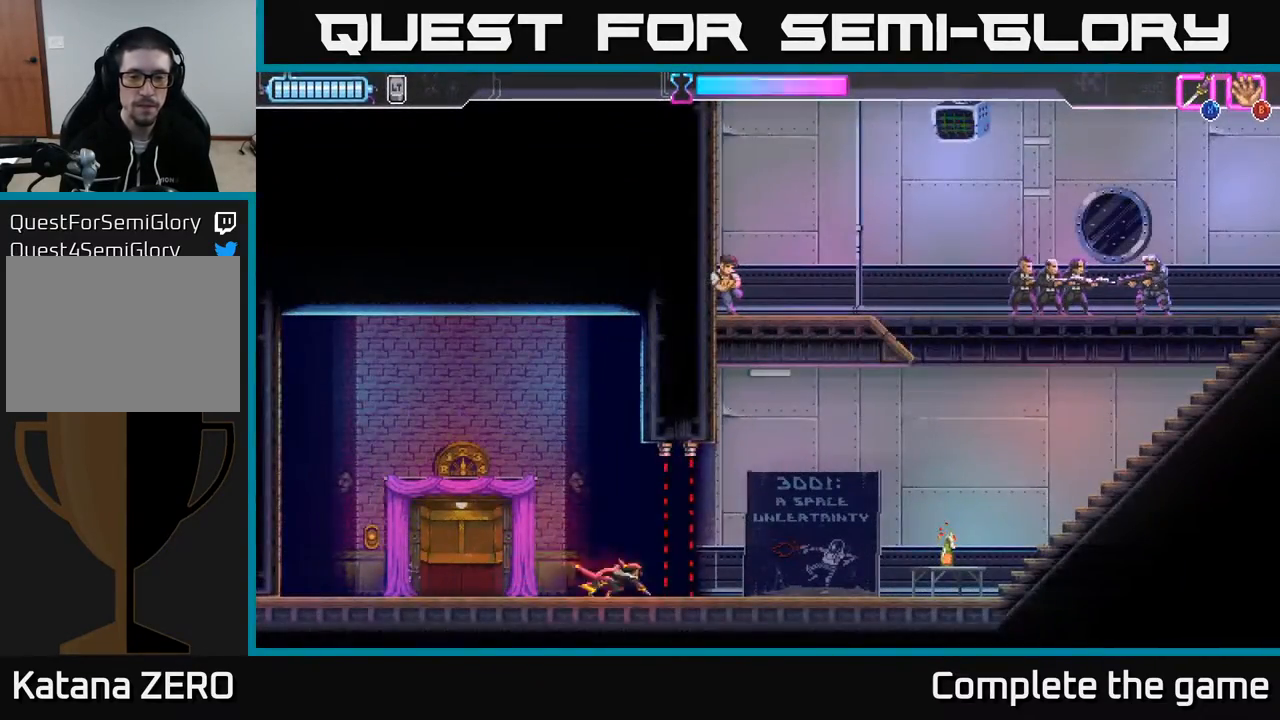
{"buttons": ["DPAD_RIGHT"], "left_stick": "center", "right_stick": "center", "events": [[117, "R2", "up"]]}
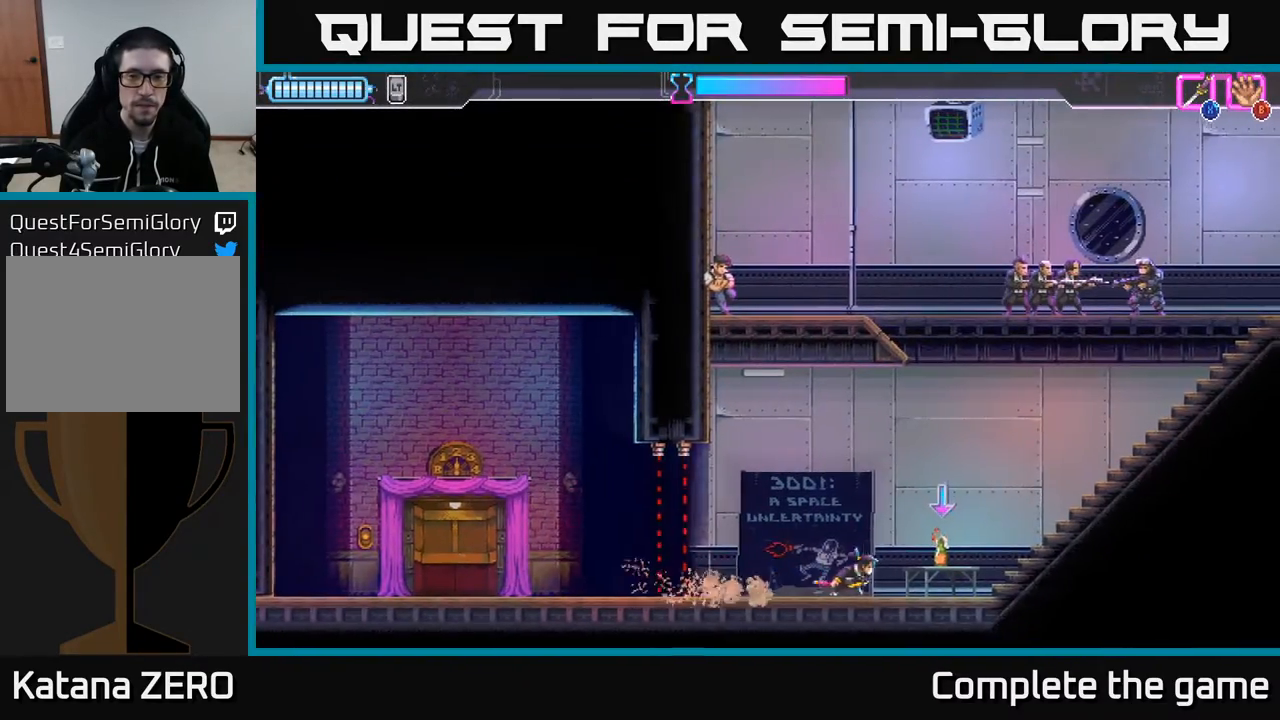
{"buttons": [], "left_stick": "center", "right_stick": "center", "events": [[450, "DPAD_RIGHT", "up"]]}
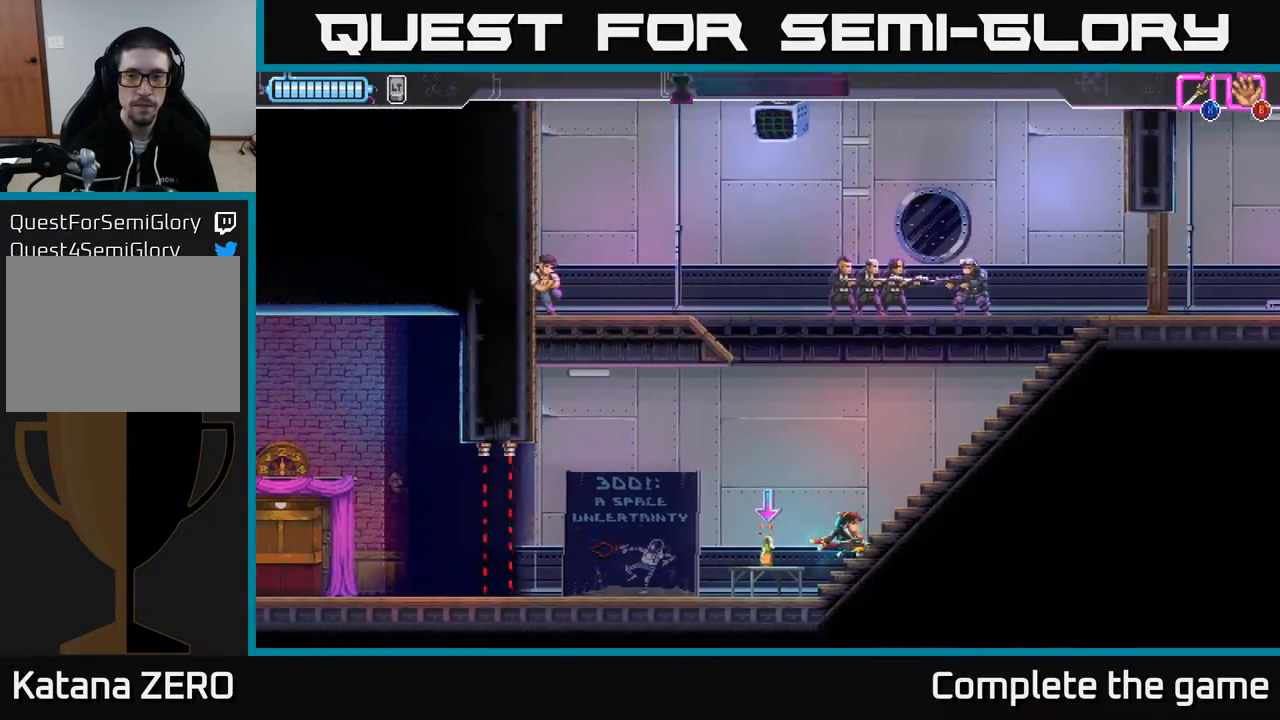
{"buttons": ["A"], "left_stick": "center", "right_stick": "center", "events": [[500, "A", "down"]]}
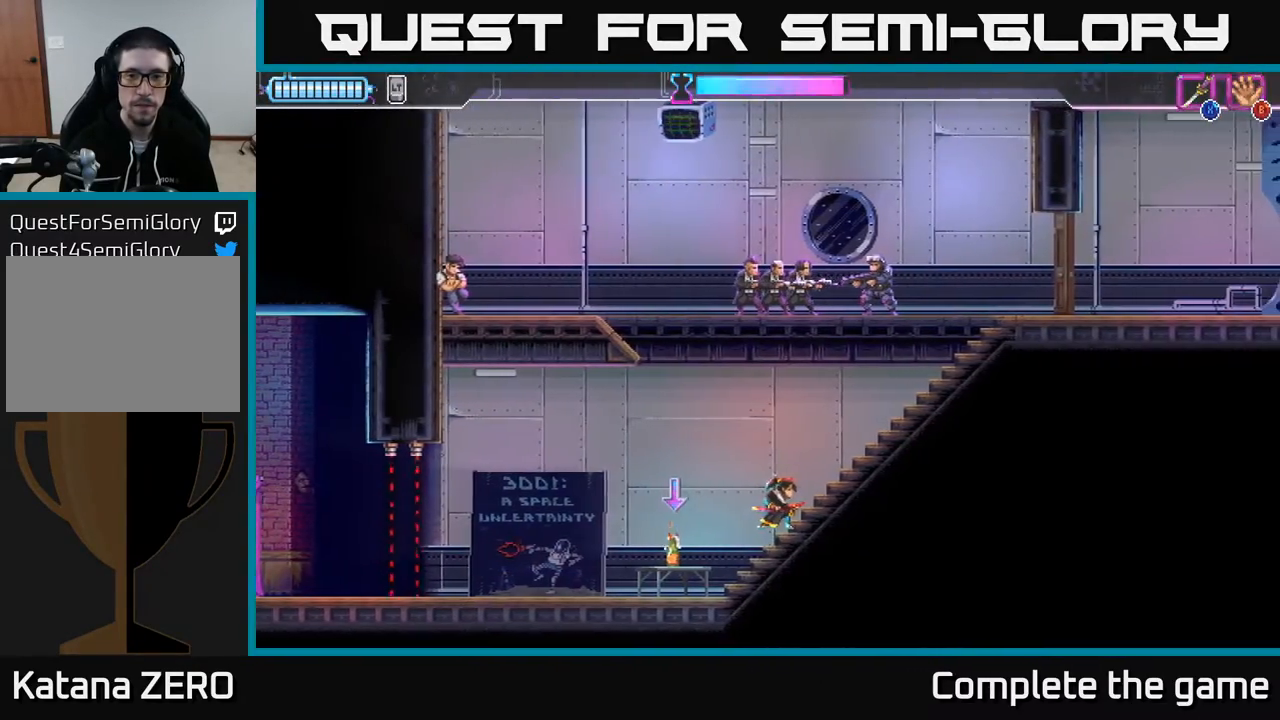
{"buttons": ["A", "DPAD_RIGHT"], "left_stick": "center", "right_stick": "center", "events": [[100, "DPAD_UP", "down"], [283, "X", "down"], [400, "DPAD_RIGHT", "down"], [450, "X", "up"], [500, "DPAD_UP", "up"]]}